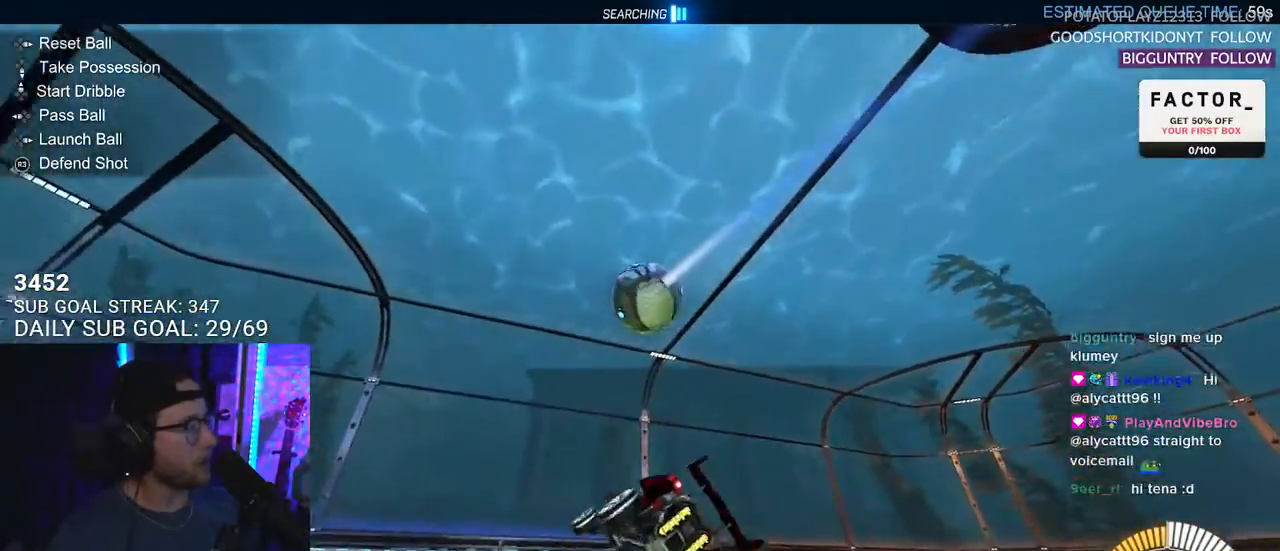
Gameplay with a controller (PlayStation layout); each line is a JSON object with the inputs held at the frame after it. "events" lists button and stick changes between this image and that frame as [ms after this image, input, new state], when the widget could be followed in between. Not read: START.
{"buttons": ["R2"], "left_stick": "center", "right_stick": "center", "events": [[167, "R1", "down"], [333, "left_stick", "center"], [417, "R1", "up"]]}
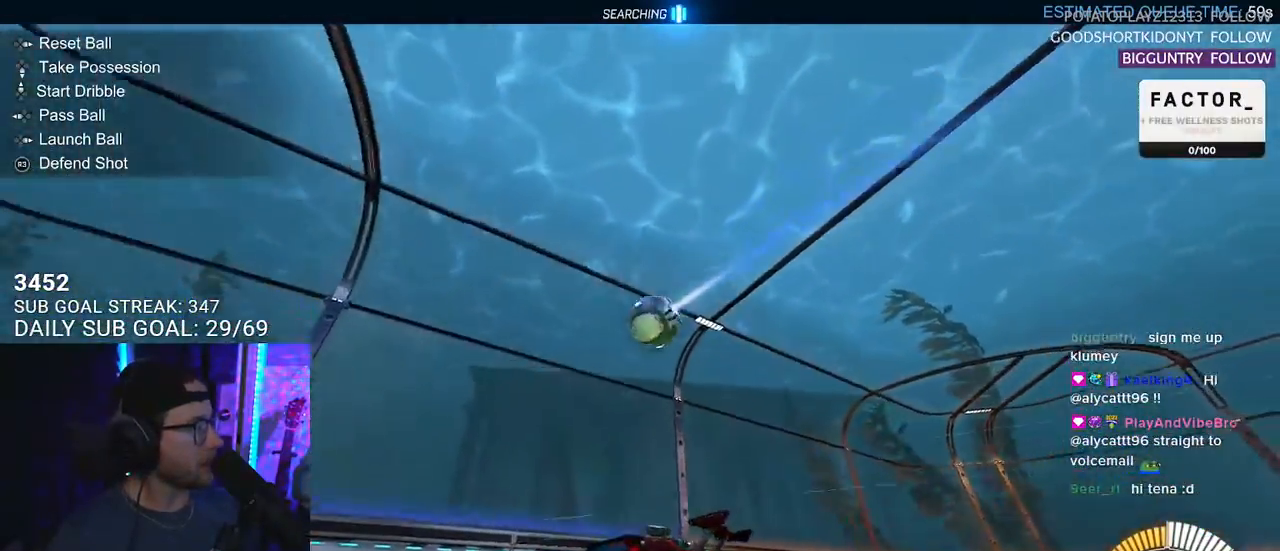
{"buttons": ["R2"], "left_stick": "left", "right_stick": "center", "events": [[17, "left_stick", "down-left"], [33, "SQUARE", "down"], [67, "left_stick", "left"], [267, "SQUARE", "up"]]}
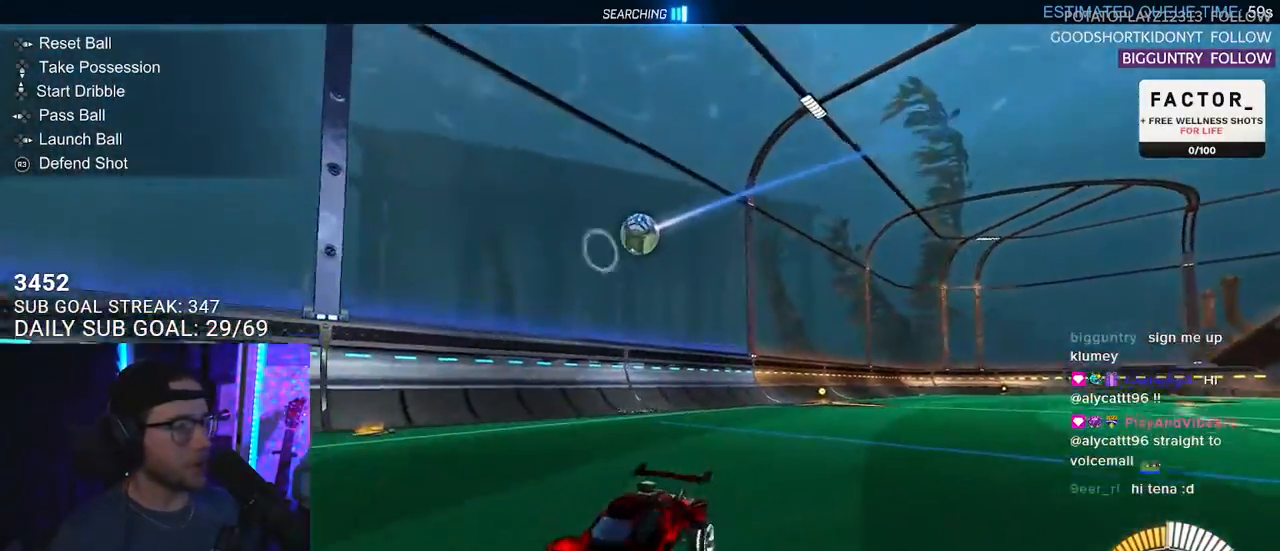
{"buttons": ["R2"], "left_stick": "left", "right_stick": "center", "events": []}
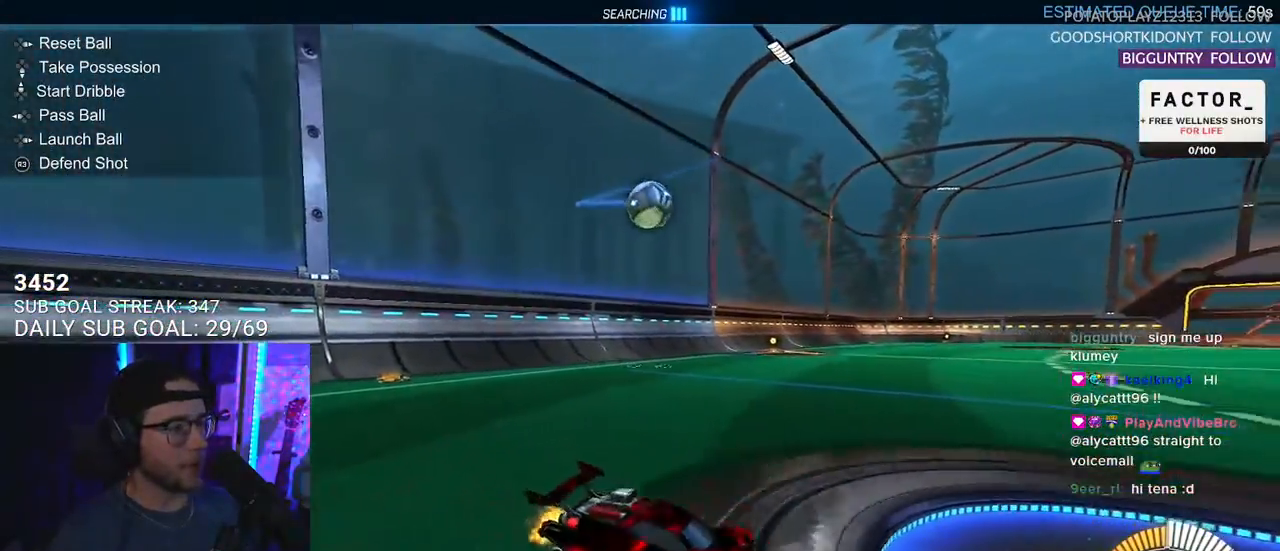
{"buttons": ["R2"], "left_stick": "left", "right_stick": "center", "events": [[150, "R2", "up"], [283, "left_stick", "center"], [383, "R2", "down"], [500, "left_stick", "left"]]}
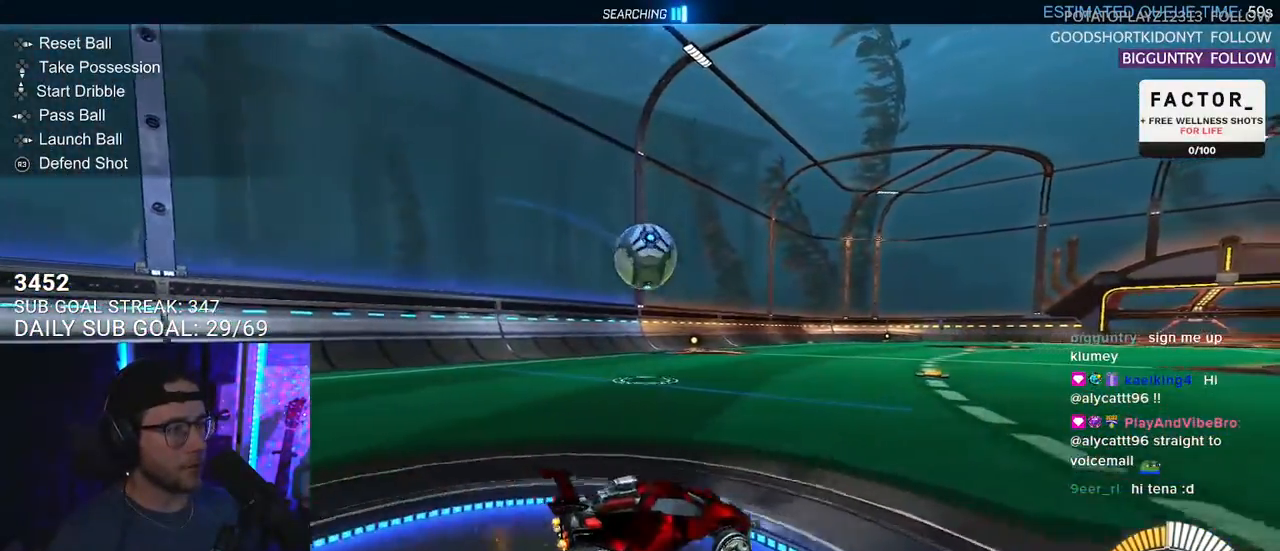
{"buttons": ["R2"], "left_stick": "center", "right_stick": "center", "events": [[133, "left_stick", "center"], [267, "left_stick", "down-left"], [300, "CROSS", "down"], [450, "CROSS", "up"], [450, "left_stick", "center"]]}
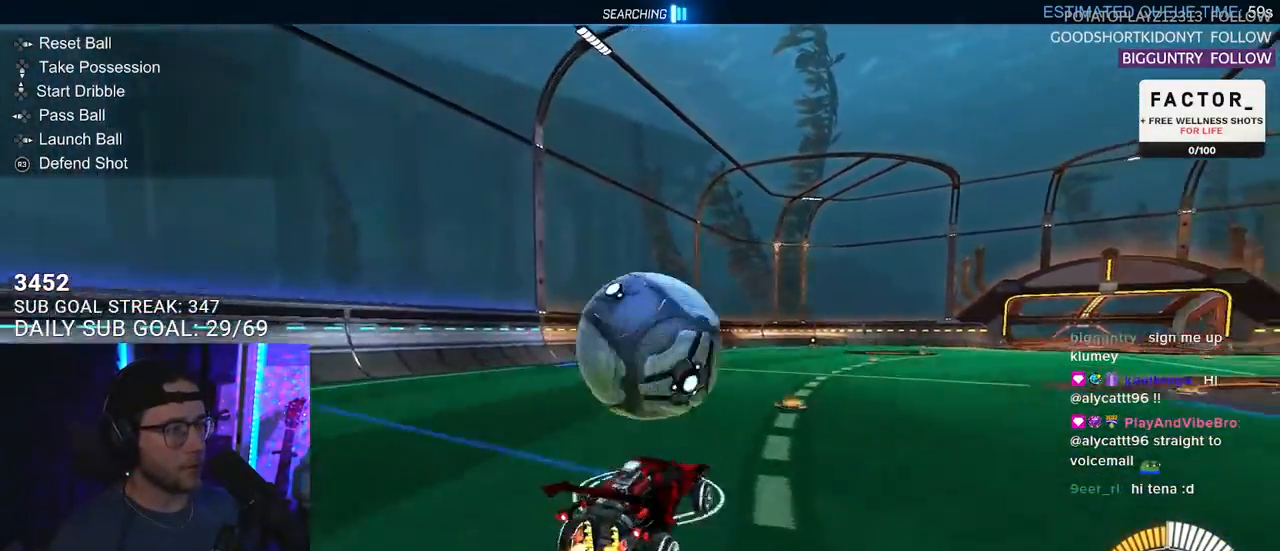
{"buttons": ["R1", "R2", "L3"], "left_stick": "down", "right_stick": "center", "events": [[33, "CROSS", "down"], [50, "L3", "down"], [50, "left_stick", "down-left"], [100, "R1", "down"], [150, "CROSS", "up"], [267, "left_stick", "down"]]}
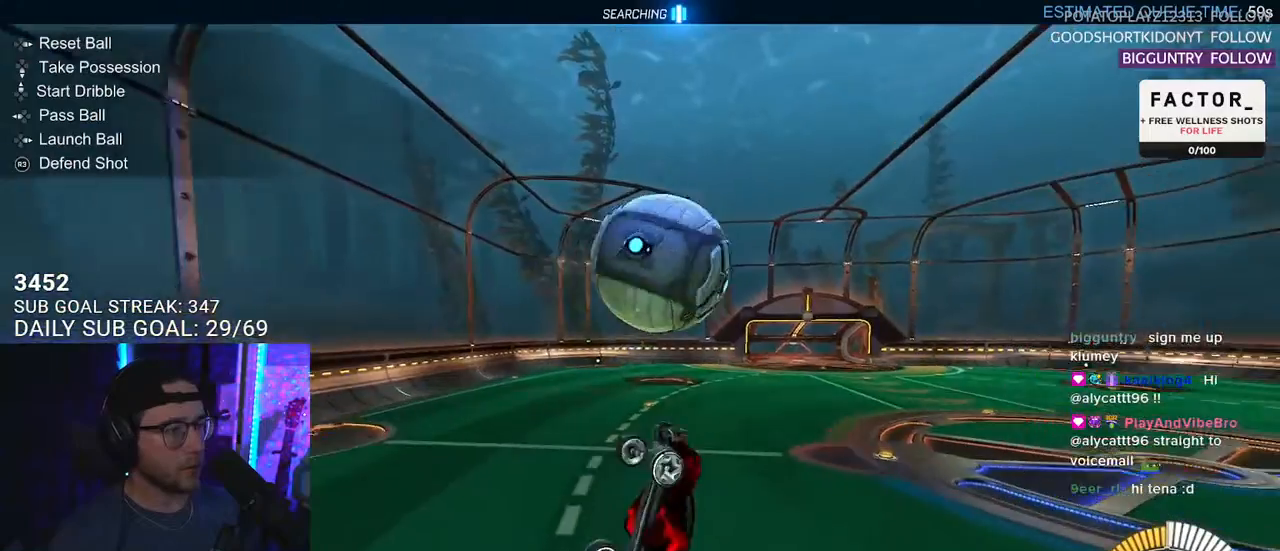
{"buttons": ["R1", "R2", "L3"], "left_stick": "up", "right_stick": "center", "events": [[233, "left_stick", "left"], [383, "left_stick", "center"], [433, "left_stick", "up"]]}
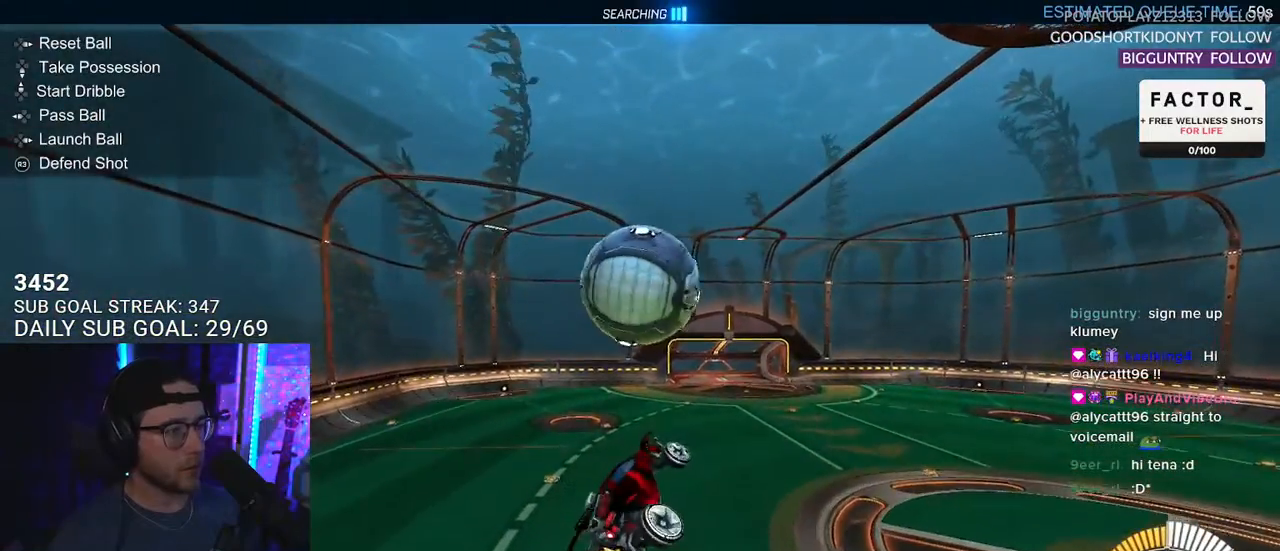
{"buttons": [], "left_stick": "center", "right_stick": "center", "events": [[33, "R1", "up"], [33, "left_stick", "left"], [100, "R2", "up"], [133, "L3", "up"], [133, "left_stick", "center"]]}
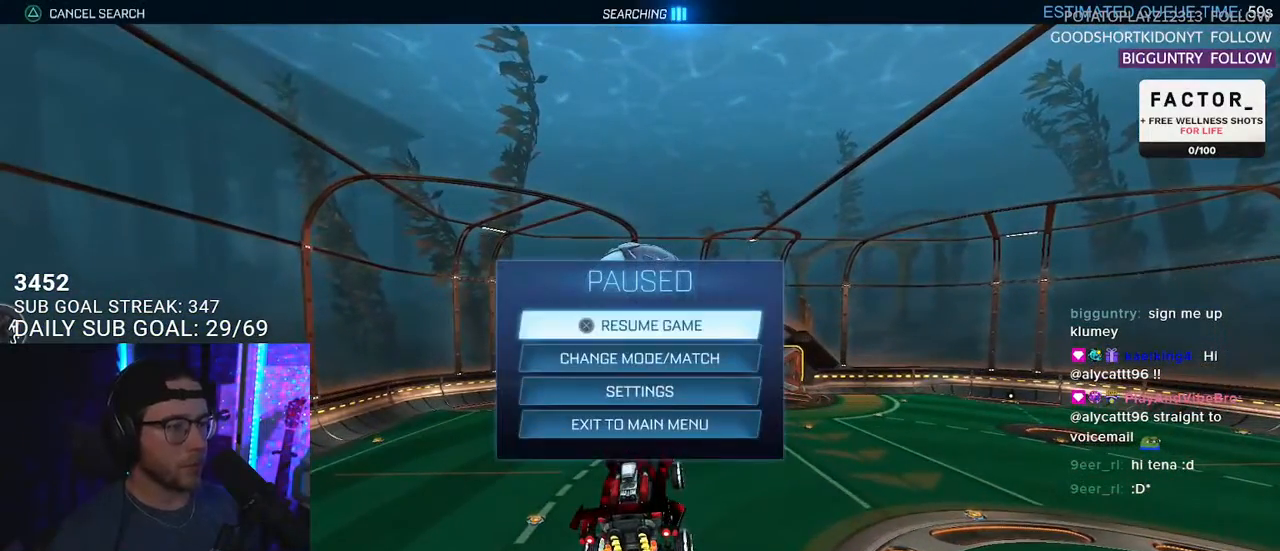
{"buttons": [], "left_stick": "center", "right_stick": "center", "events": [[400, "DPAD_DOWN", "down"], [483, "DPAD_DOWN", "up"]]}
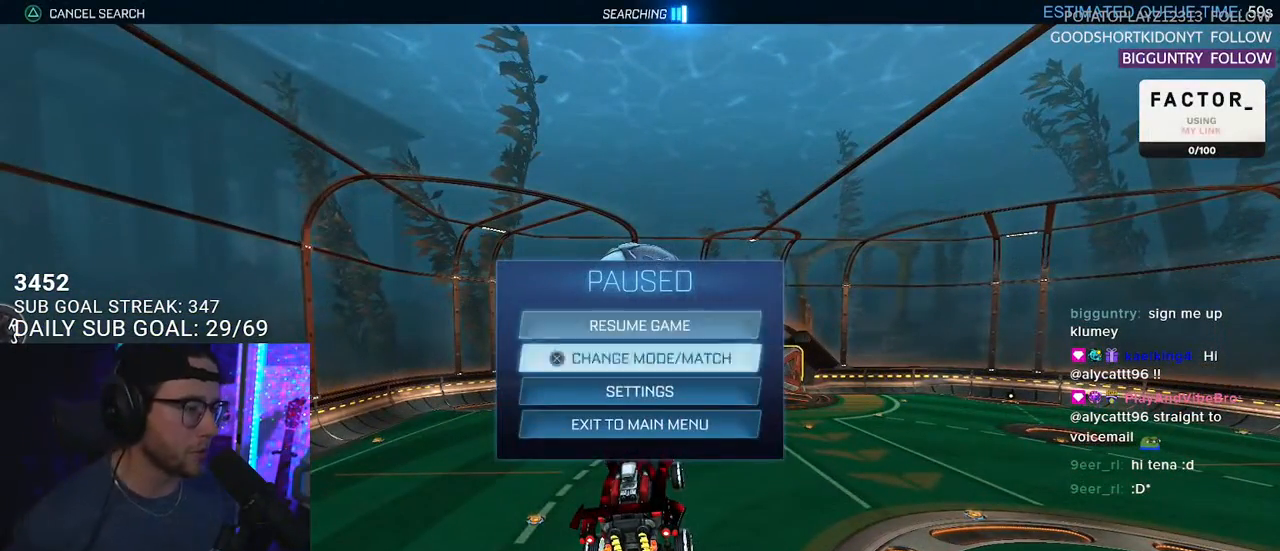
{"buttons": ["CROSS"], "left_stick": "center", "right_stick": "center", "events": [[50, "DPAD_DOWN", "down"], [133, "DPAD_DOWN", "up"], [200, "DPAD_DOWN", "down"], [267, "DPAD_DOWN", "up"], [300, "CROSS", "down"], [350, "CROSS", "up"], [383, "DPAD_LEFT", "down"], [467, "CROSS", "down"], [467, "DPAD_LEFT", "up"]]}
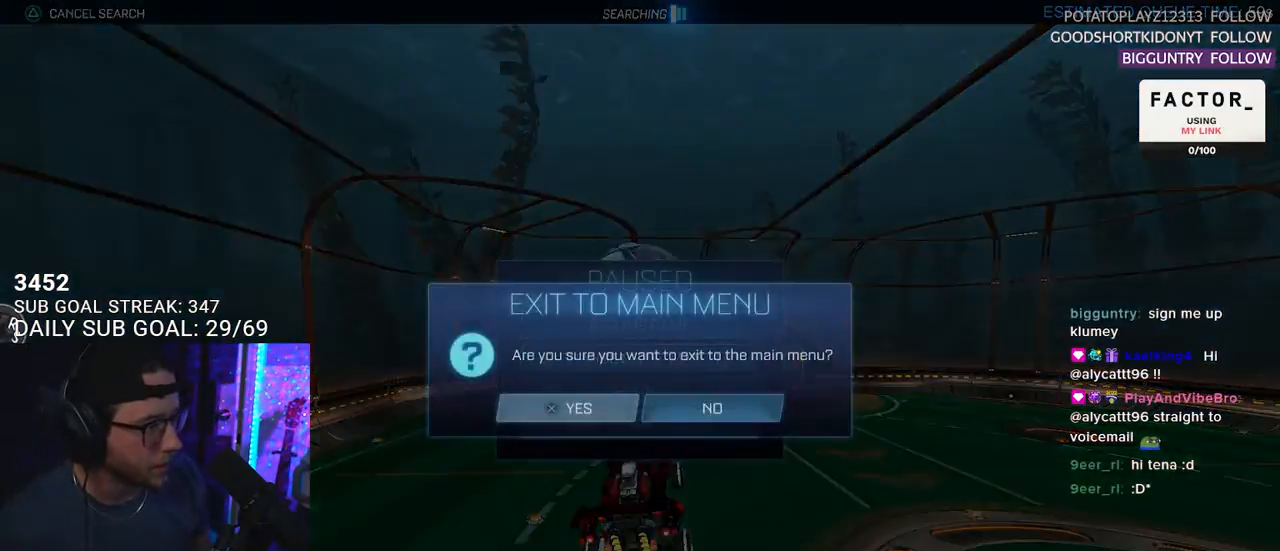
{"buttons": [], "left_stick": "center", "right_stick": "center", "events": [[33, "CROSS", "up"]]}